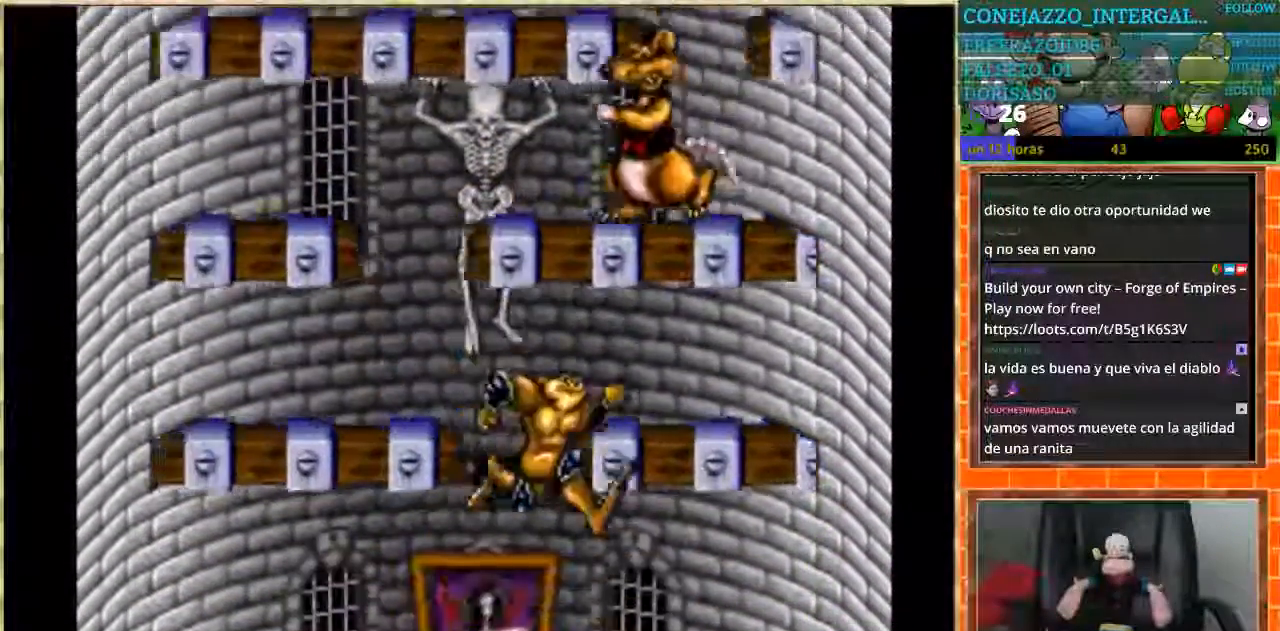
Gameplay with a controller (Nintendo layout); each line is a JSON object with the inputs held at the frame after it. "events" lists button and stick changes between this image and that frame as [ms after this image, input, new state], when the widget could be followed in between. Not read: L3 R3.
{"buttons": ["DPAD_RIGHT"], "events": [[367, "DPAD_LEFT", "up"], [468, "DPAD_RIGHT", "down"]]}
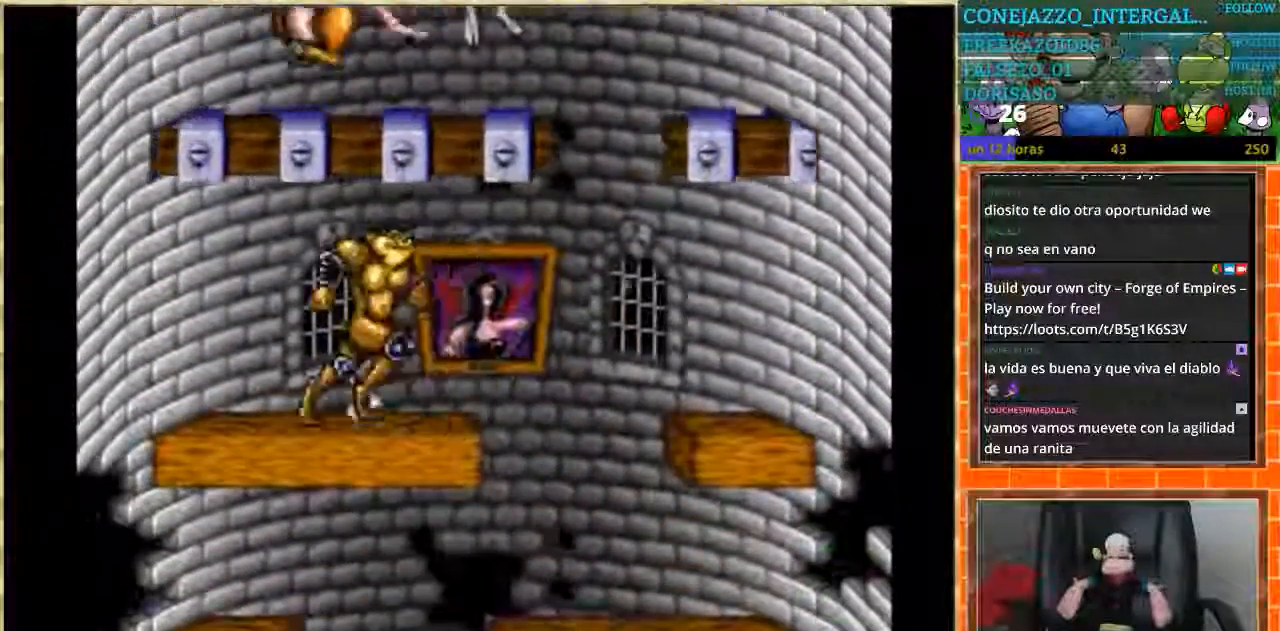
{"buttons": ["DPAD_LEFT"], "events": [[367, "DPAD_RIGHT", "up"], [400, "DPAD_LEFT", "down"]]}
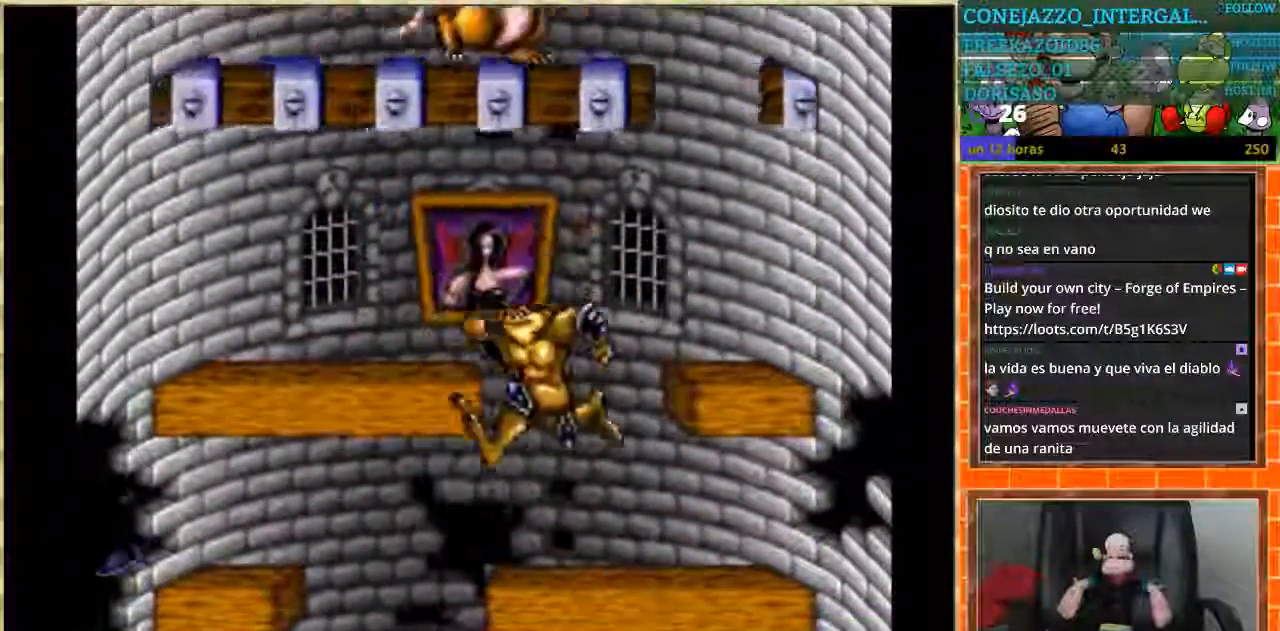
{"buttons": ["DPAD_RIGHT"], "events": [[334, "DPAD_LEFT", "up"], [368, "DPAD_RIGHT", "down"]]}
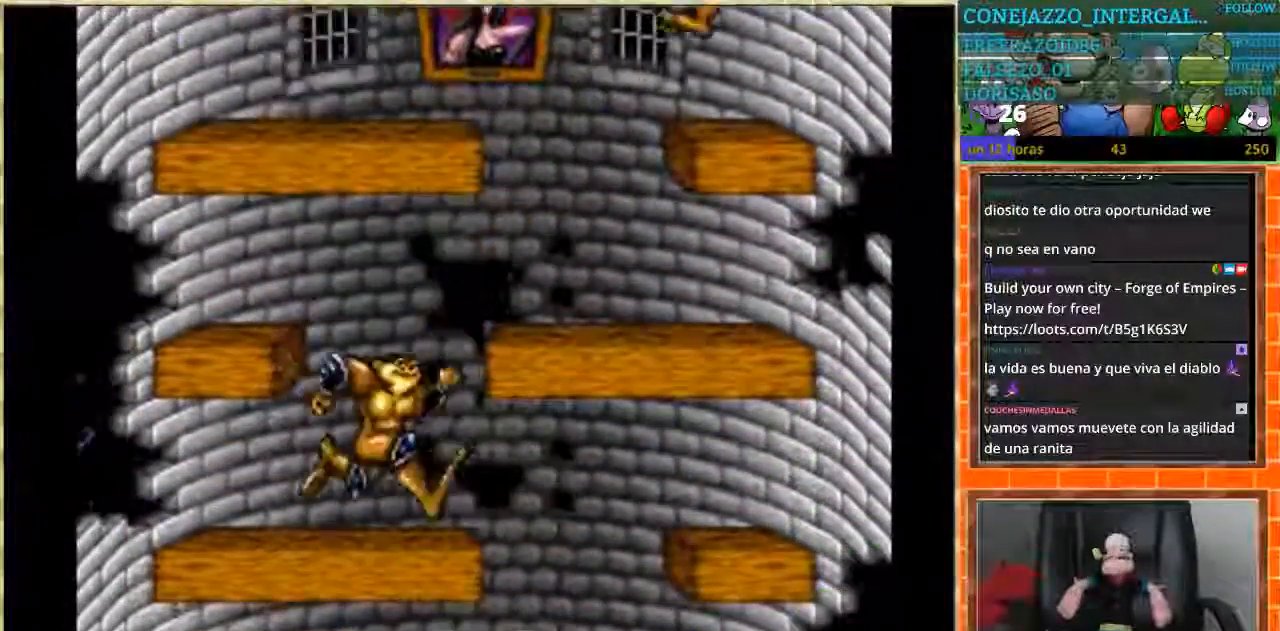
{"buttons": ["DPAD_LEFT"], "events": [[300, "DPAD_LEFT", "down"], [300, "DPAD_RIGHT", "up"]]}
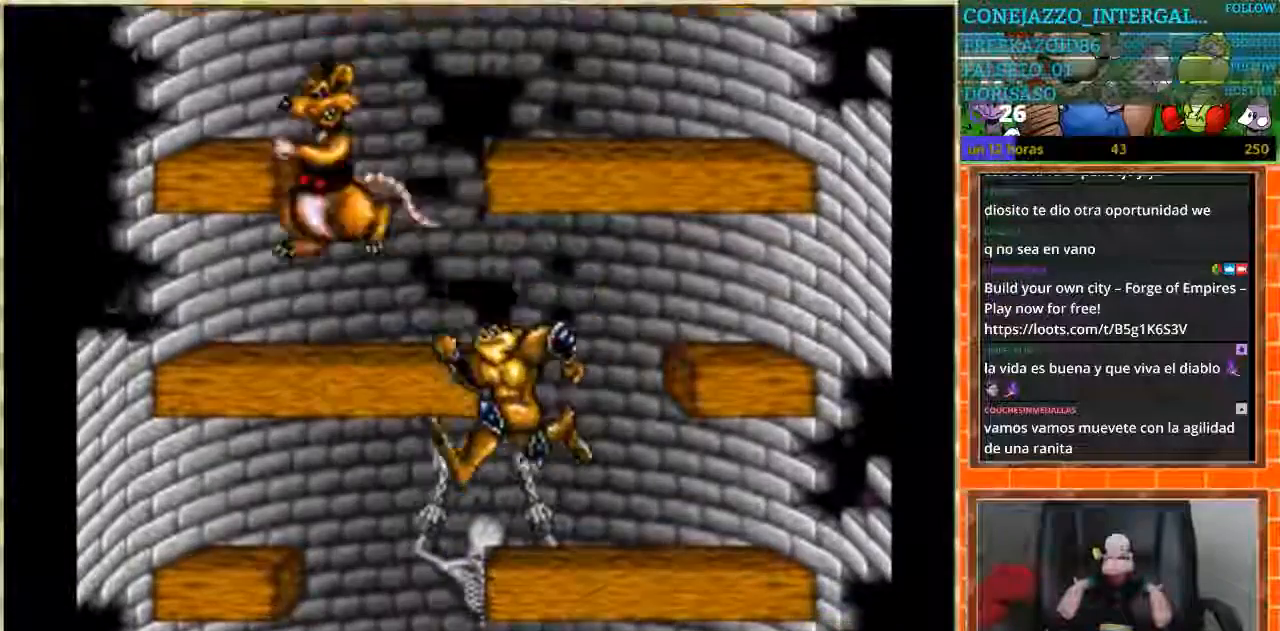
{"buttons": ["DPAD_RIGHT"], "events": [[200, "DPAD_LEFT", "up"], [200, "DPAD_RIGHT", "down"]]}
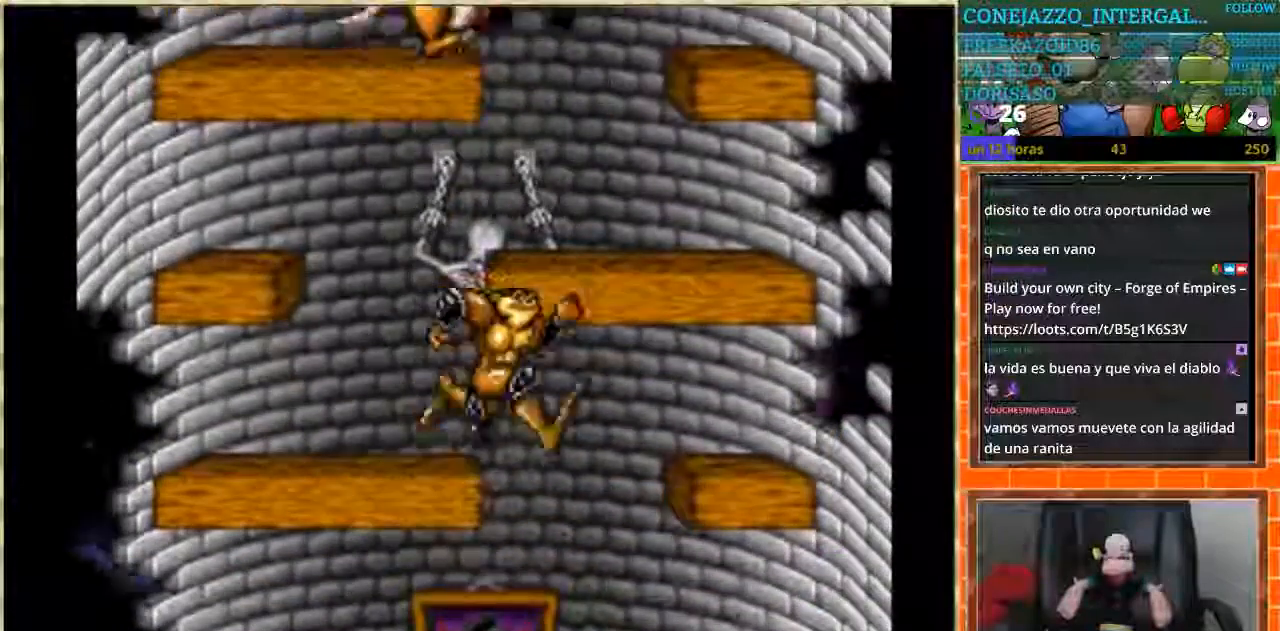
{"buttons": ["DPAD_LEFT"], "events": [[133, "DPAD_LEFT", "down"], [133, "DPAD_RIGHT", "up"]]}
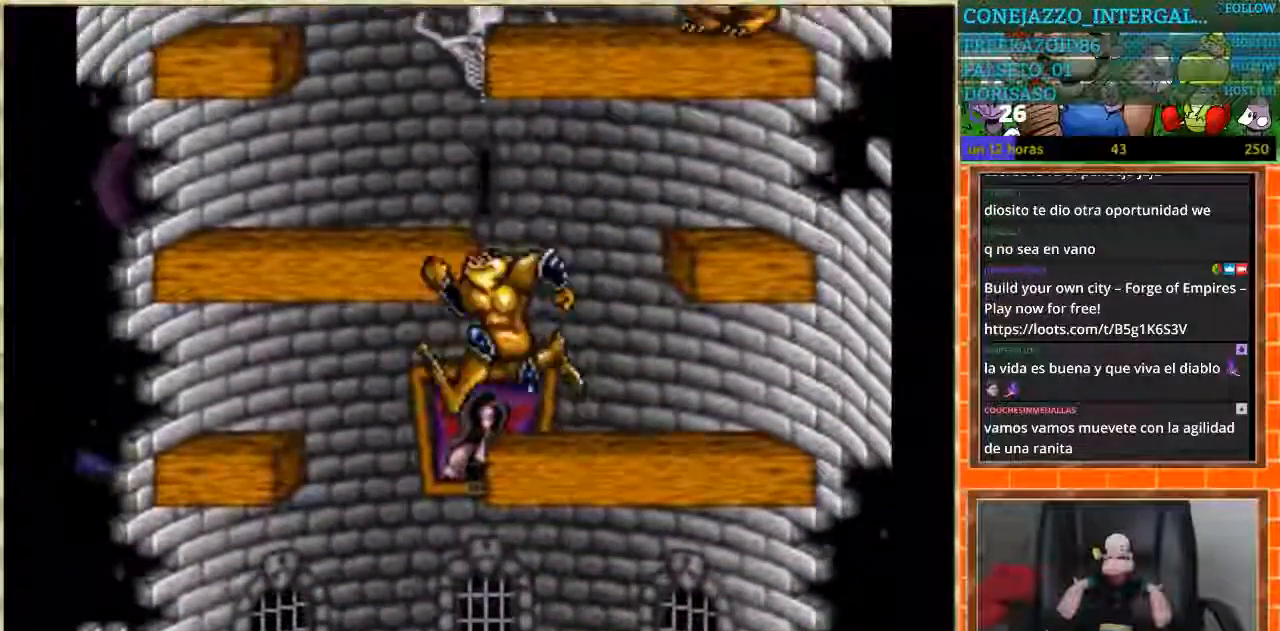
{"buttons": ["DPAD_RIGHT"], "events": [[100, "DPAD_LEFT", "up"], [100, "DPAD_RIGHT", "down"]]}
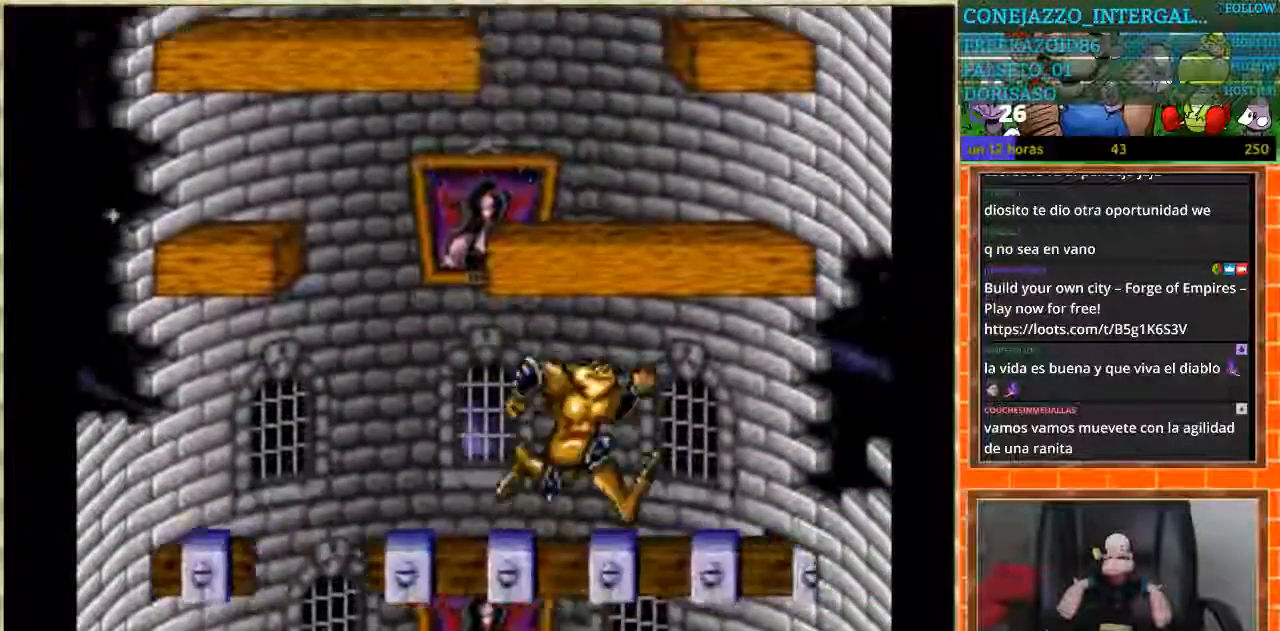
{"buttons": ["DPAD_LEFT"], "events": [[66, "DPAD_RIGHT", "up"], [100, "DPAD_LEFT", "down"]]}
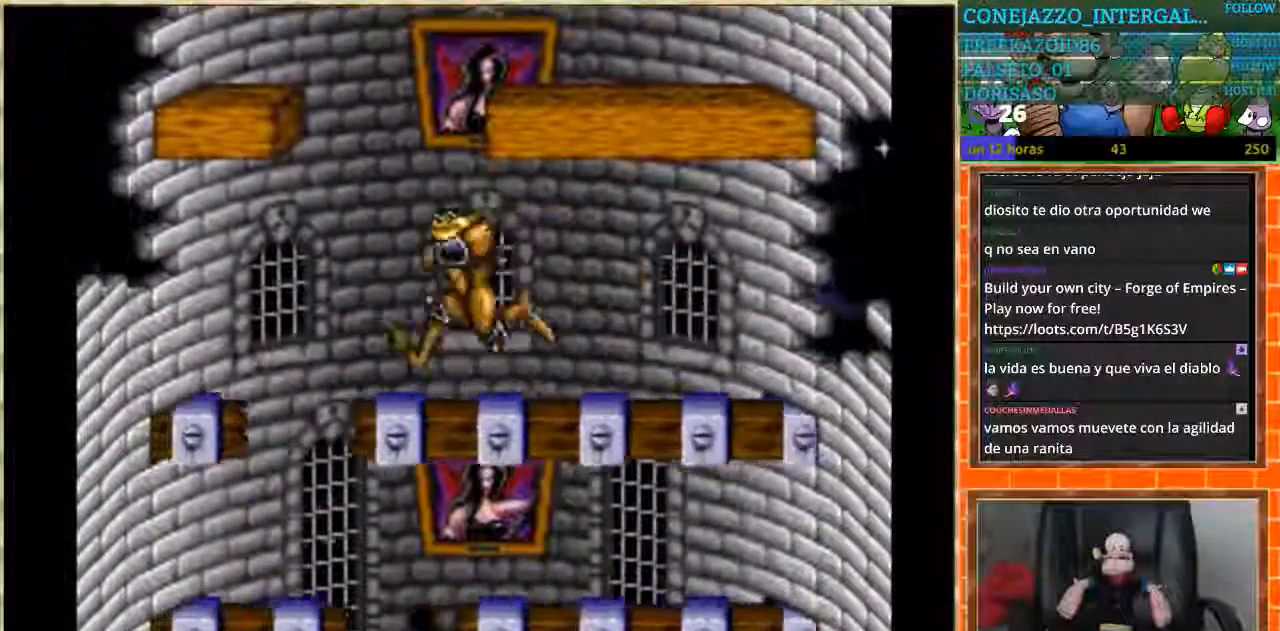
{"buttons": ["DPAD_LEFT"], "events": [[100, "DPAD_LEFT", "up"], [134, "DPAD_RIGHT", "down"], [367, "DPAD_RIGHT", "up"], [434, "DPAD_LEFT", "down"]]}
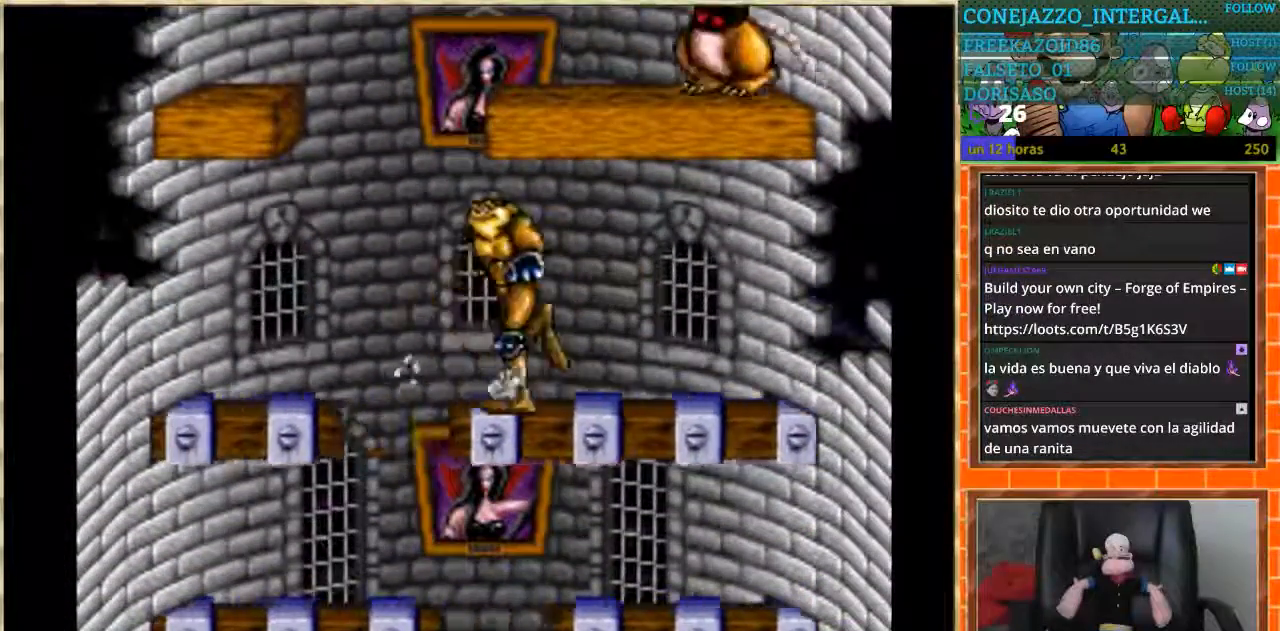
{"buttons": ["DPAD_RIGHT"], "events": [[200, "DPAD_LEFT", "up"], [200, "DPAD_RIGHT", "down"]]}
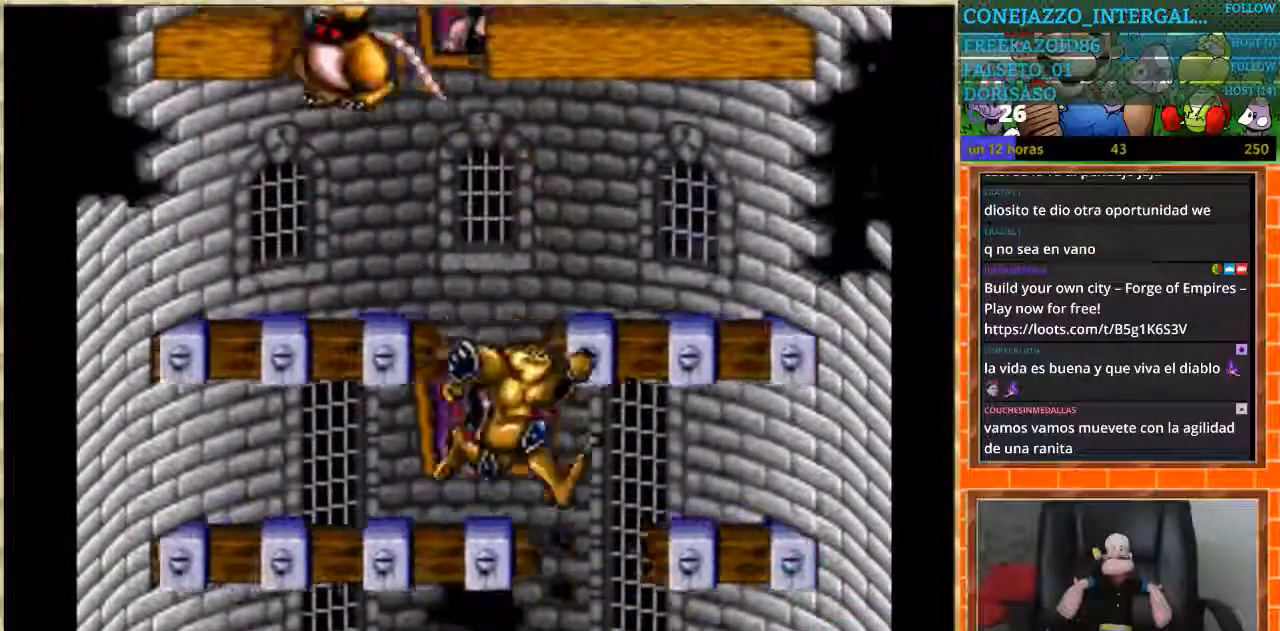
{"buttons": ["DPAD_LEFT"], "events": [[134, "DPAD_RIGHT", "up"], [200, "DPAD_LEFT", "down"]]}
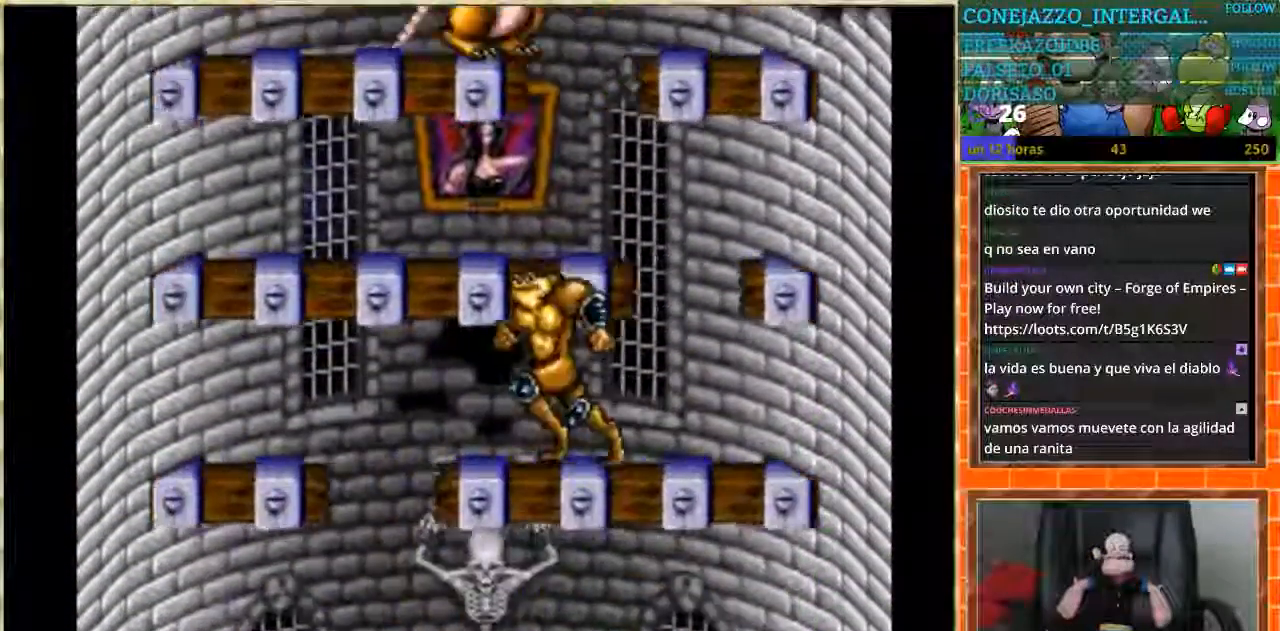
{"buttons": ["DPAD_RIGHT"], "events": [[200, "DPAD_LEFT", "up"], [233, "DPAD_RIGHT", "down"]]}
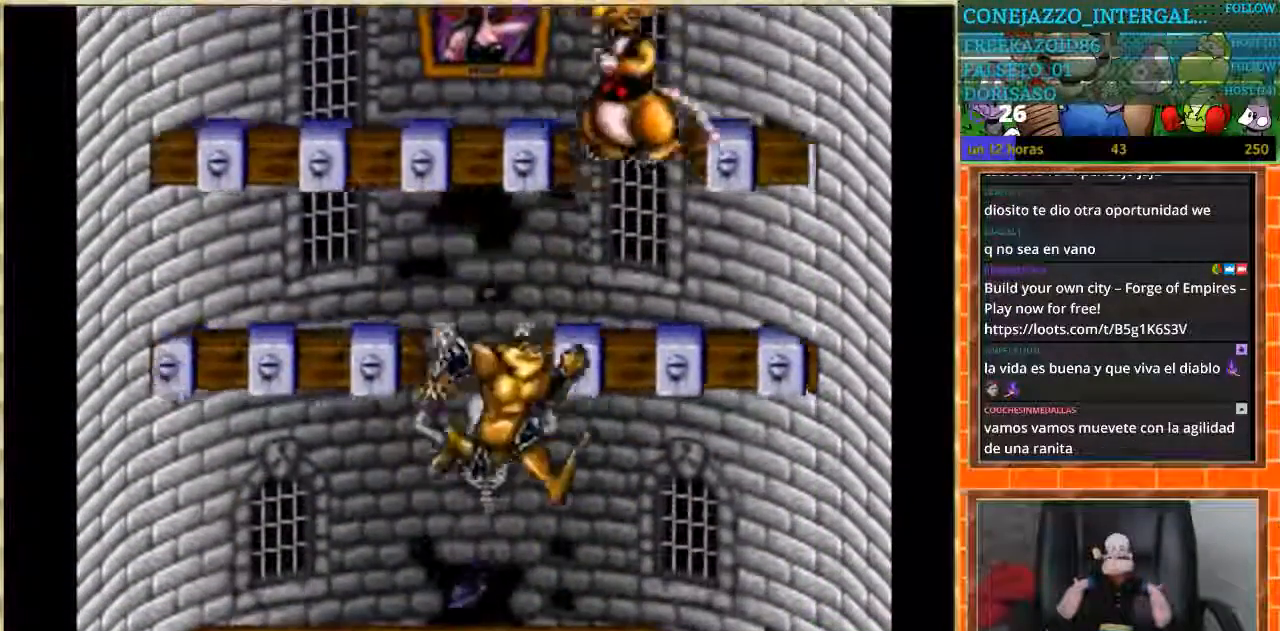
{"buttons": ["DPAD_LEFT"], "events": [[401, "DPAD_LEFT", "down"], [401, "DPAD_RIGHT", "up"]]}
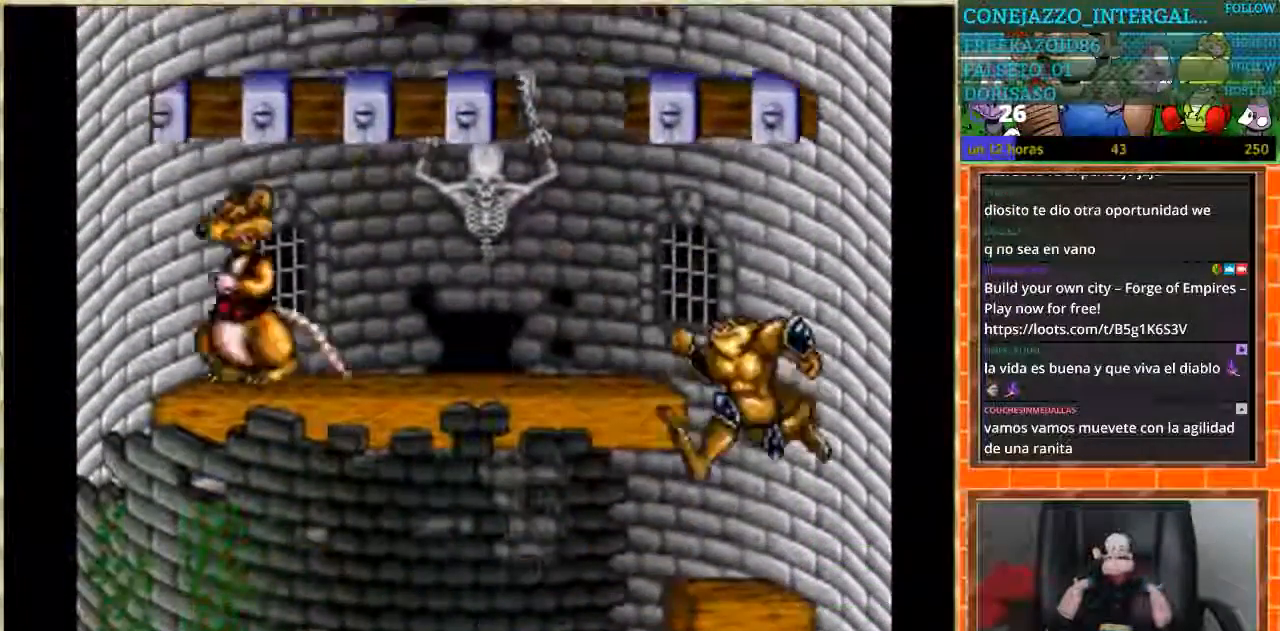
{"buttons": ["DPAD_LEFT"], "events": []}
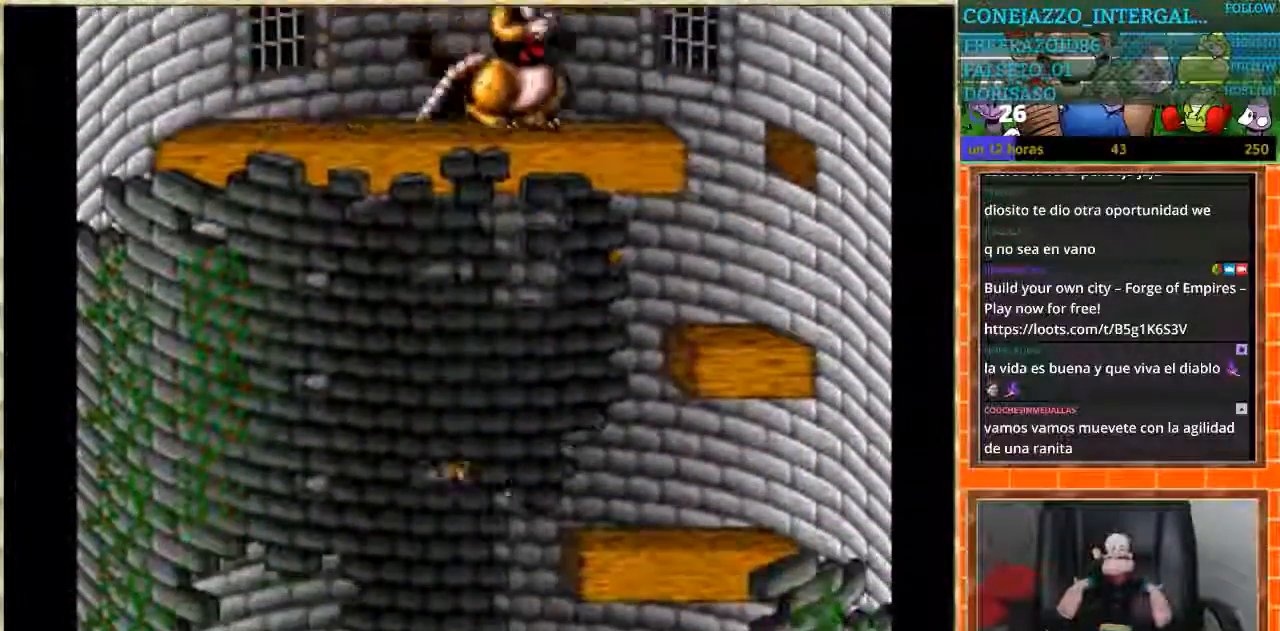
{"buttons": ["DPAD_LEFT"], "events": []}
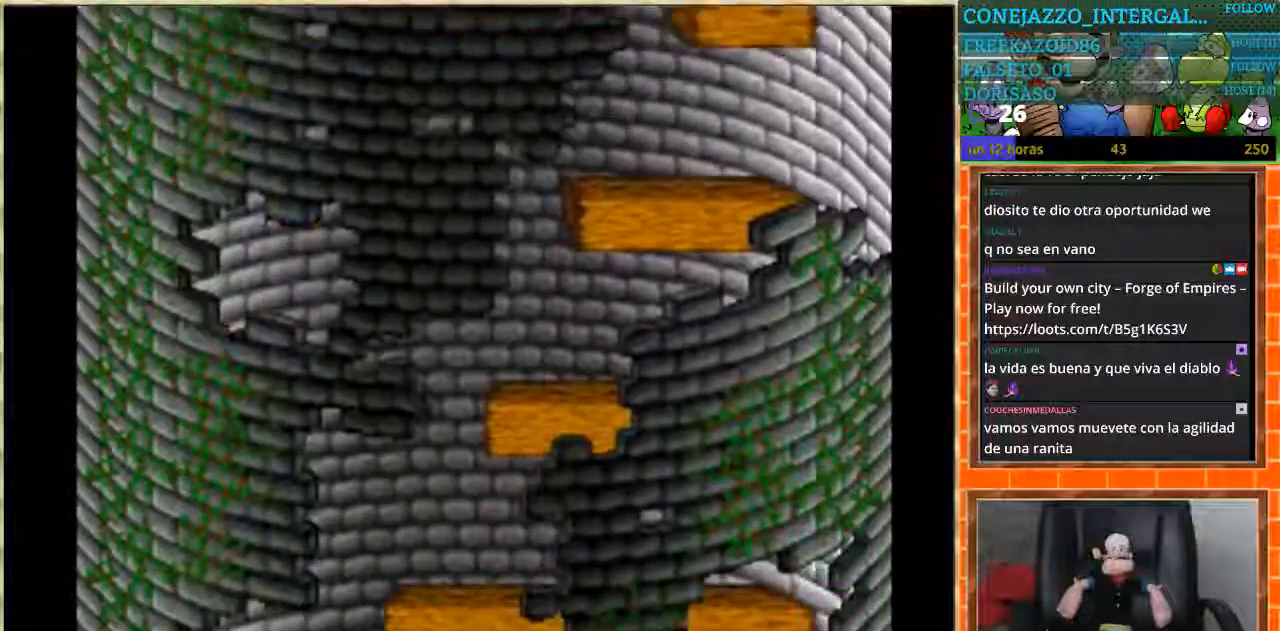
{"buttons": ["DPAD_RIGHT"], "events": [[166, "DPAD_LEFT", "up"], [433, "DPAD_RIGHT", "down"]]}
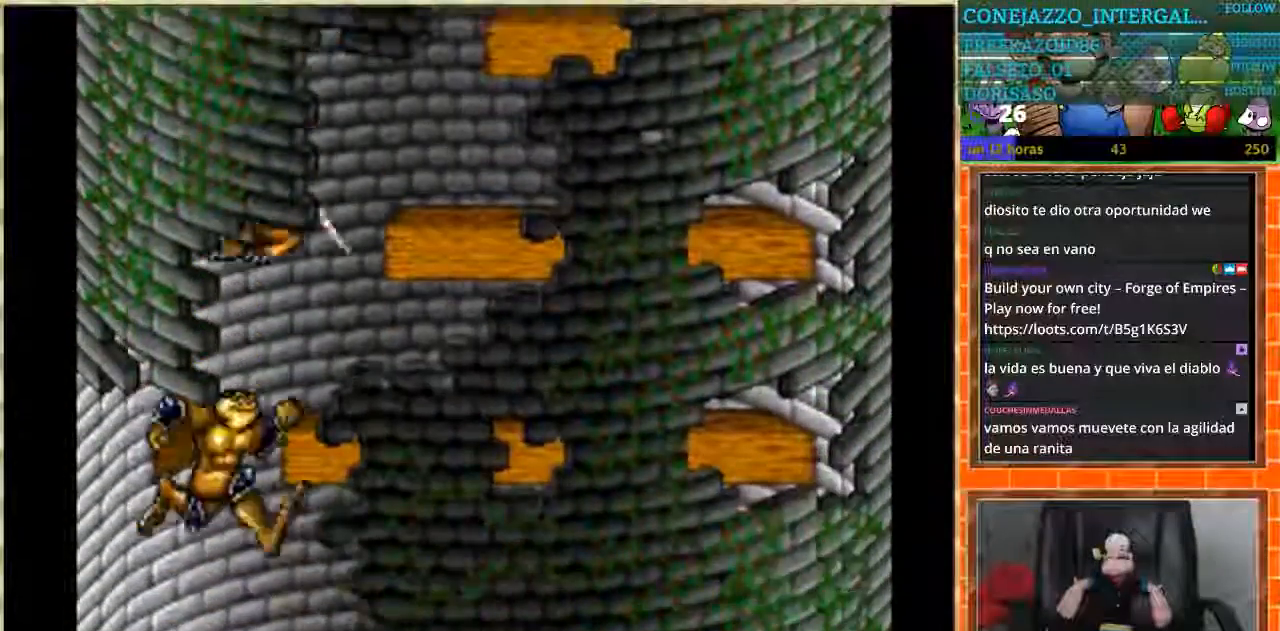
{"buttons": ["DPAD_RIGHT"], "events": []}
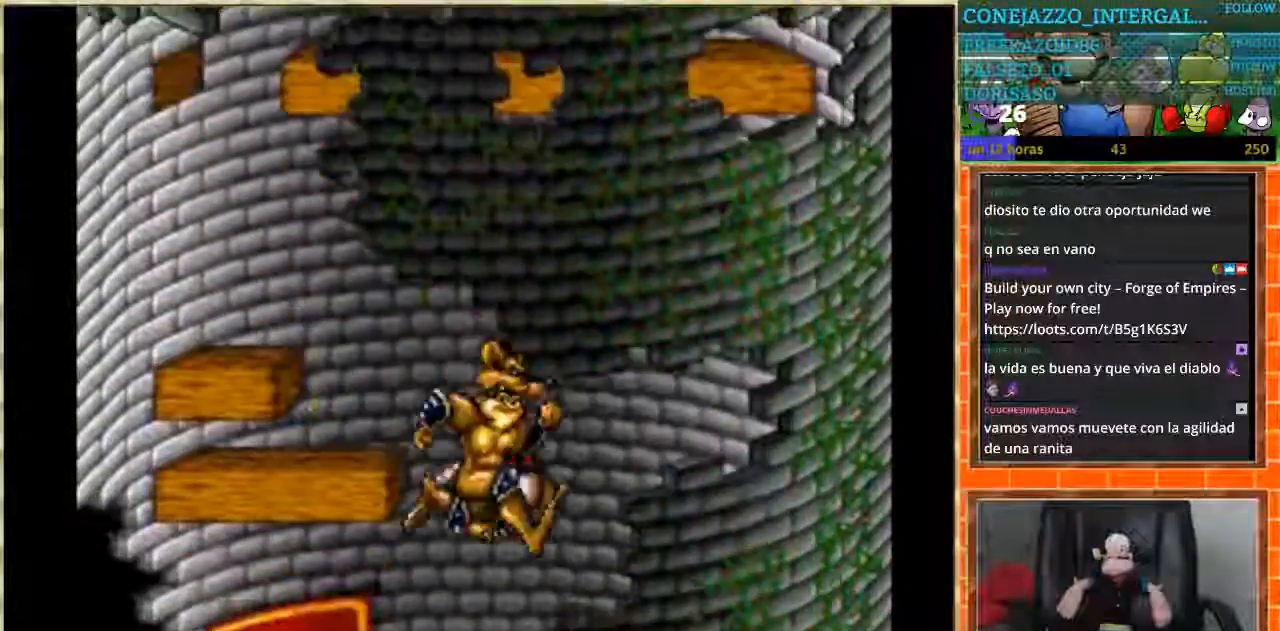
{"buttons": ["DPAD_LEFT"], "events": [[300, "DPAD_RIGHT", "up"], [400, "DPAD_LEFT", "down"]]}